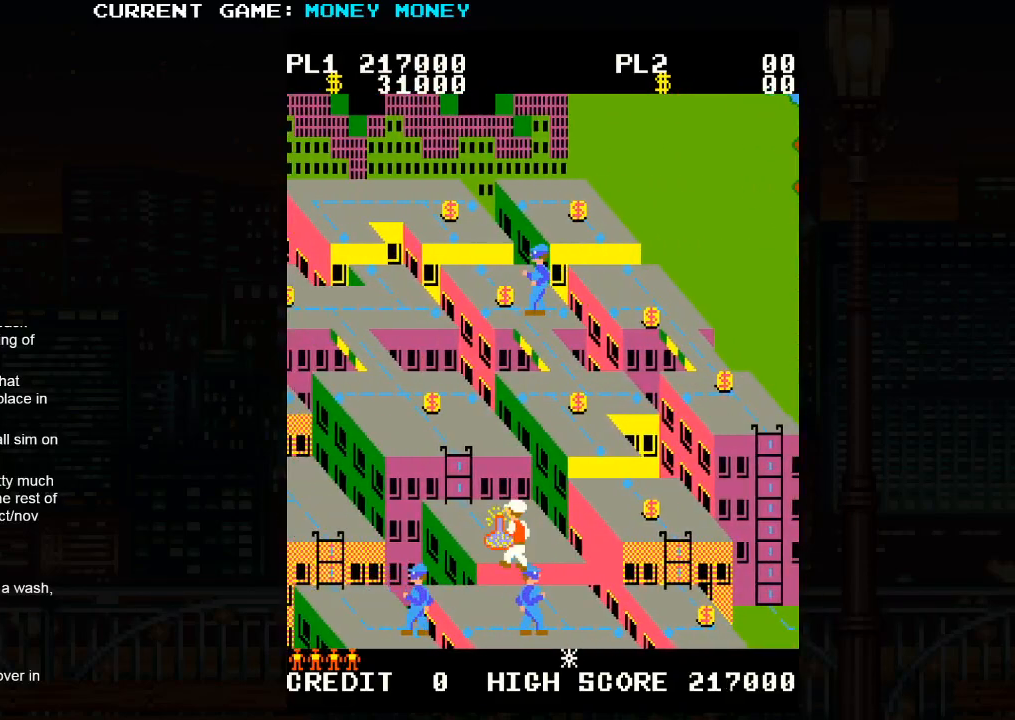
Gameplay with a controller (arcade stick); each line is a JSON object with the inputs held at the frame after it. "events" lists button and stick changes between this image and that frame as [ms after this image, input, new state], when the widget could be followed in between. Not read: L3 R3.
{"buttons": [], "left_stick": "up-left", "events": [[333, "left_stick", "up-left"]]}
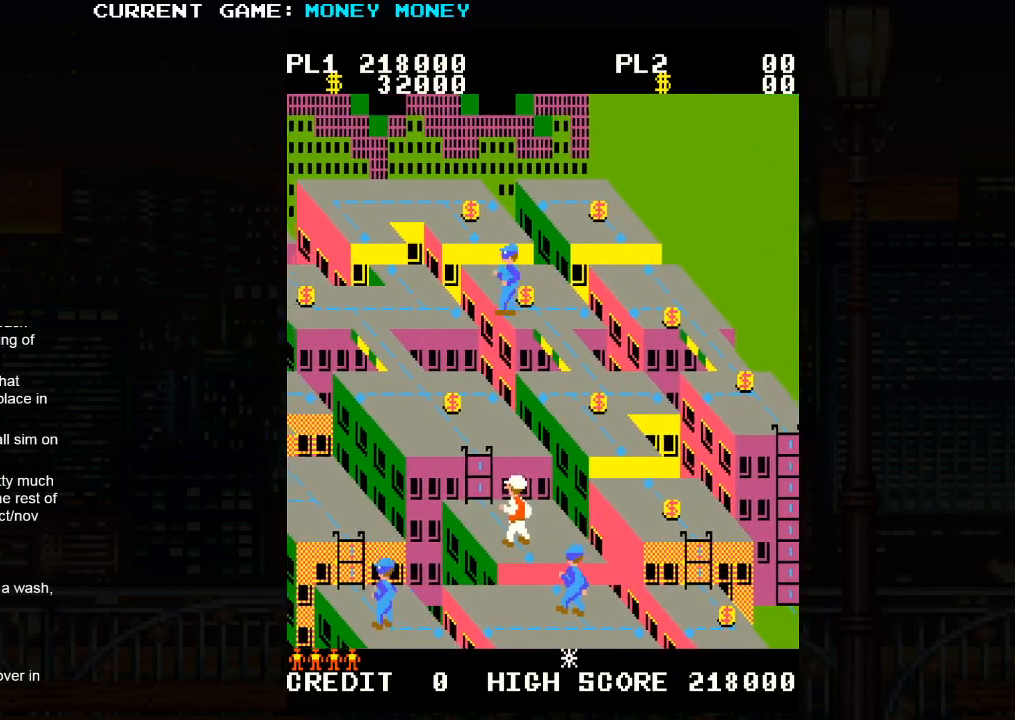
{"buttons": [], "left_stick": "up-left", "events": []}
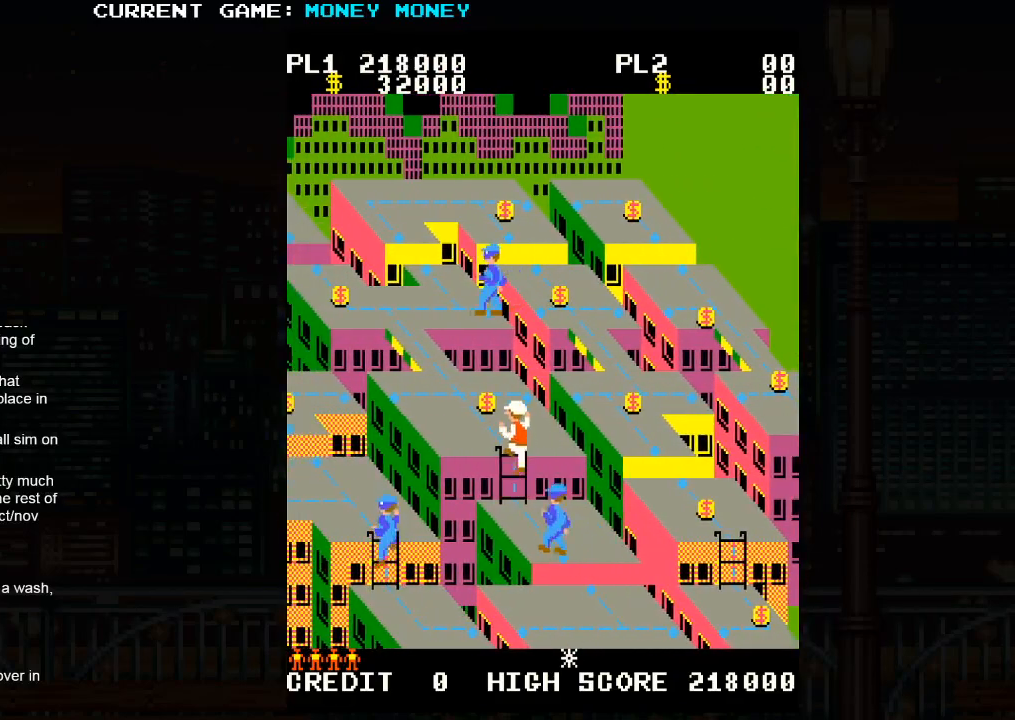
{"buttons": [], "left_stick": "up-left", "events": []}
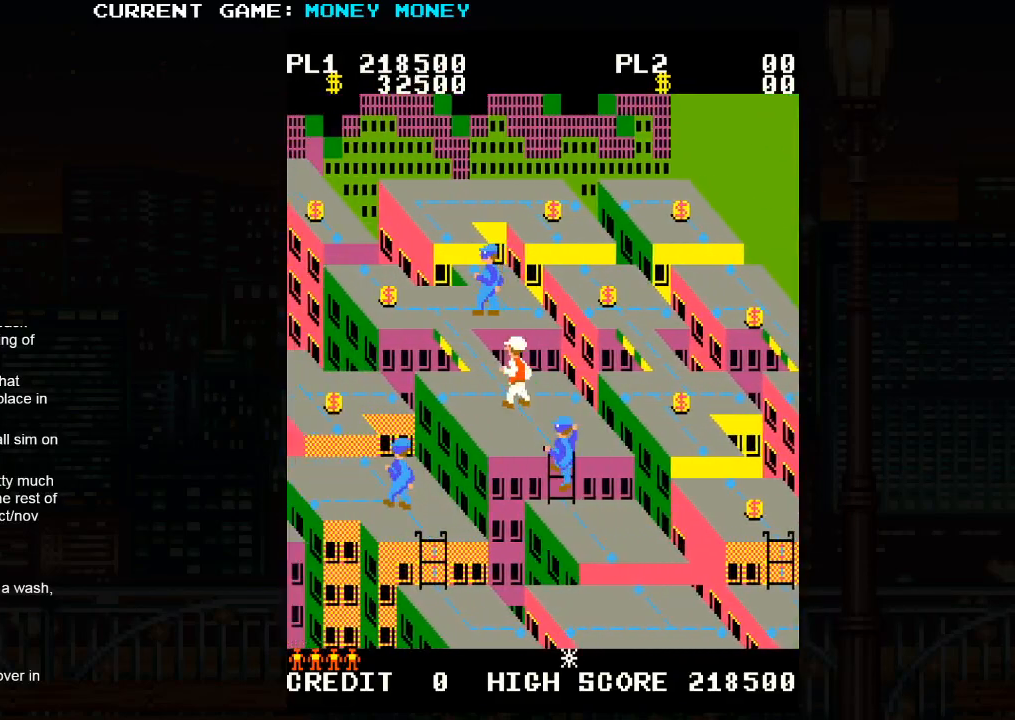
{"buttons": [], "left_stick": "up-left", "events": []}
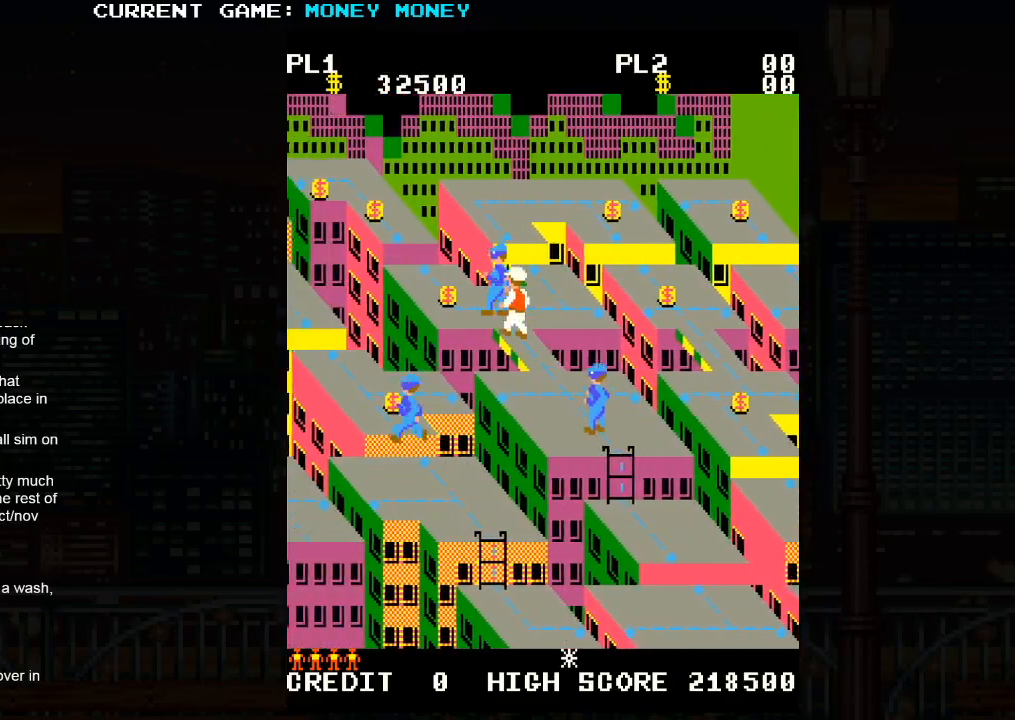
{"buttons": [], "left_stick": "down-right", "events": [[133, "left_stick", "center"], [200, "left_stick", "down-right"]]}
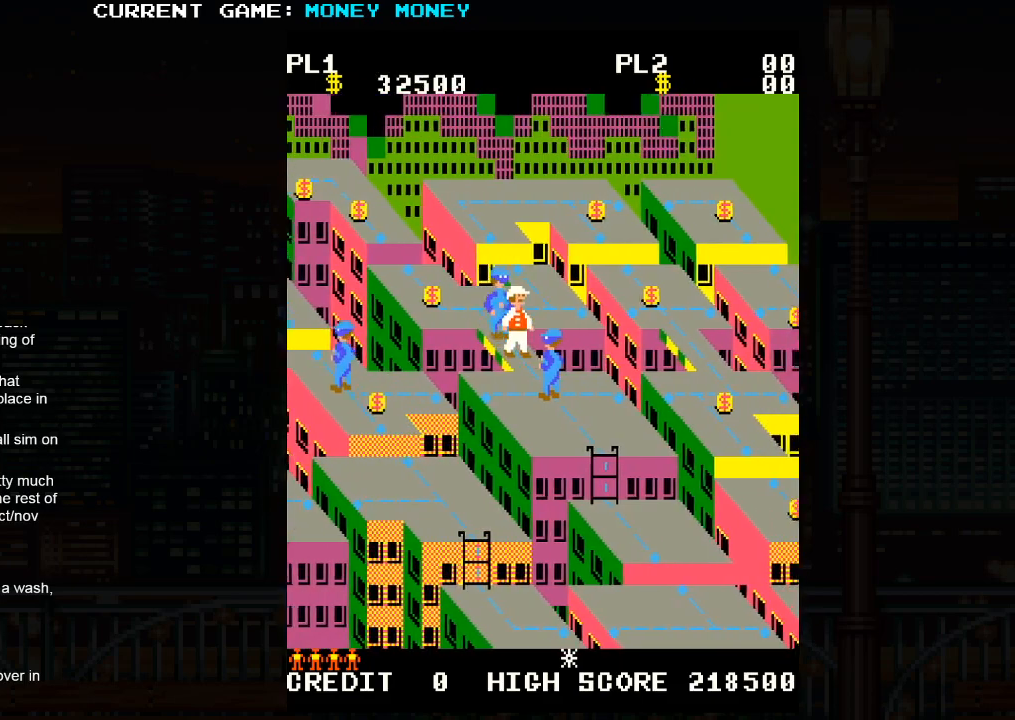
{"buttons": [], "left_stick": "down-right", "events": [[133, "left_stick", "up-left"], [283, "left_stick", "down-right"]]}
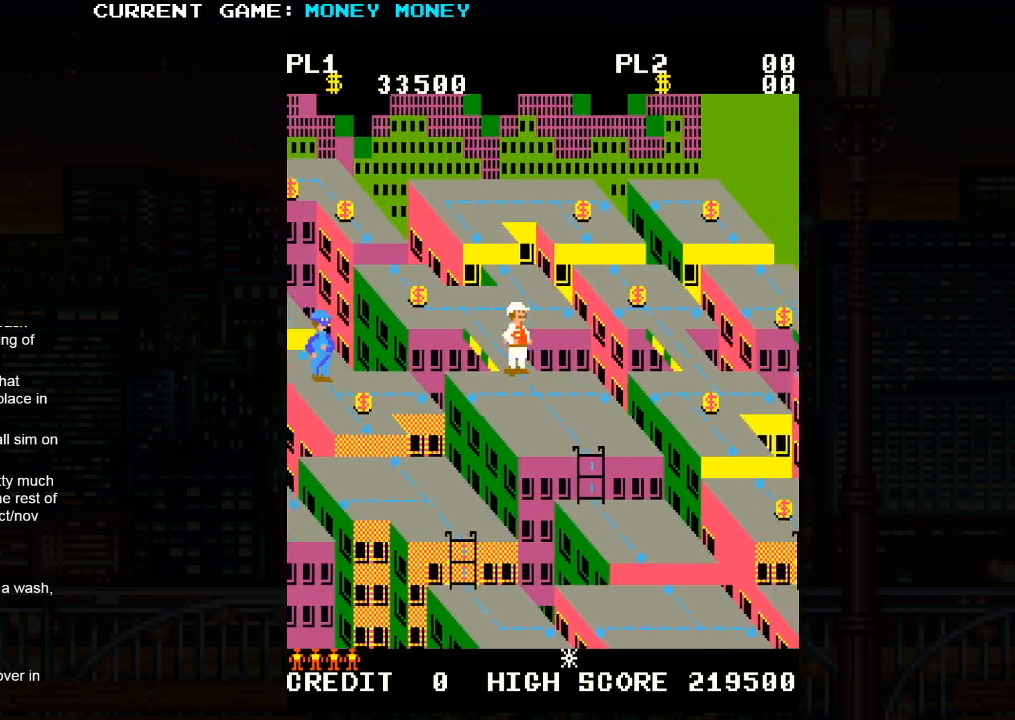
{"buttons": [], "left_stick": "right", "events": [[17, "left_stick", "right"]]}
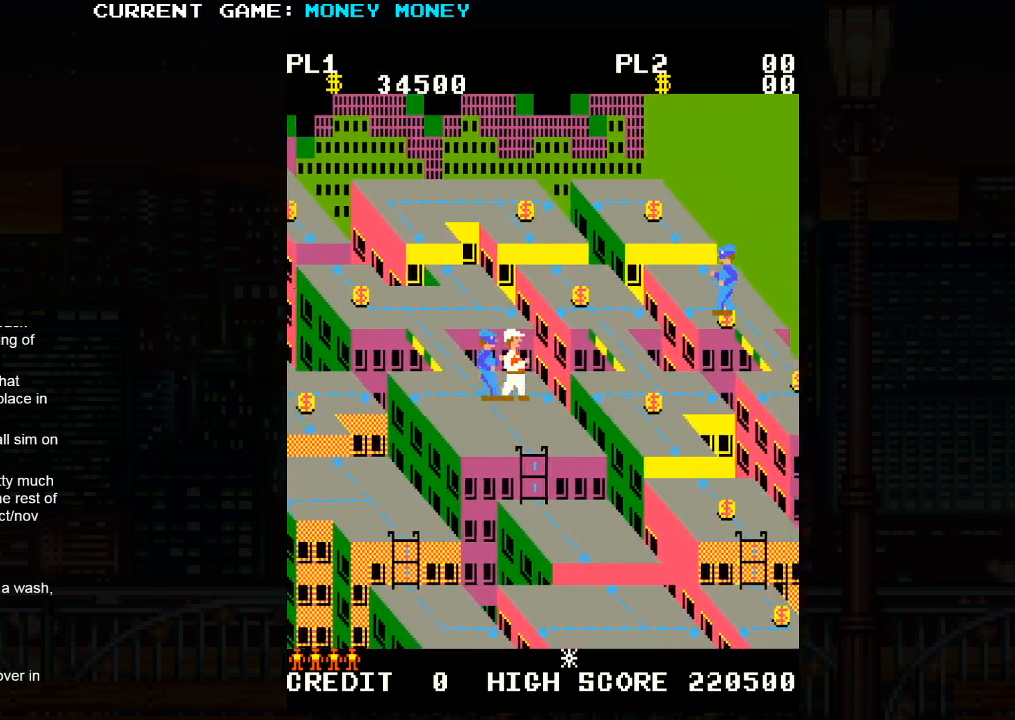
{"buttons": ["SQUARE"], "left_stick": "right", "events": [[117, "left_stick", "center"], [150, "SQUARE", "down"], [333, "left_stick", "right"]]}
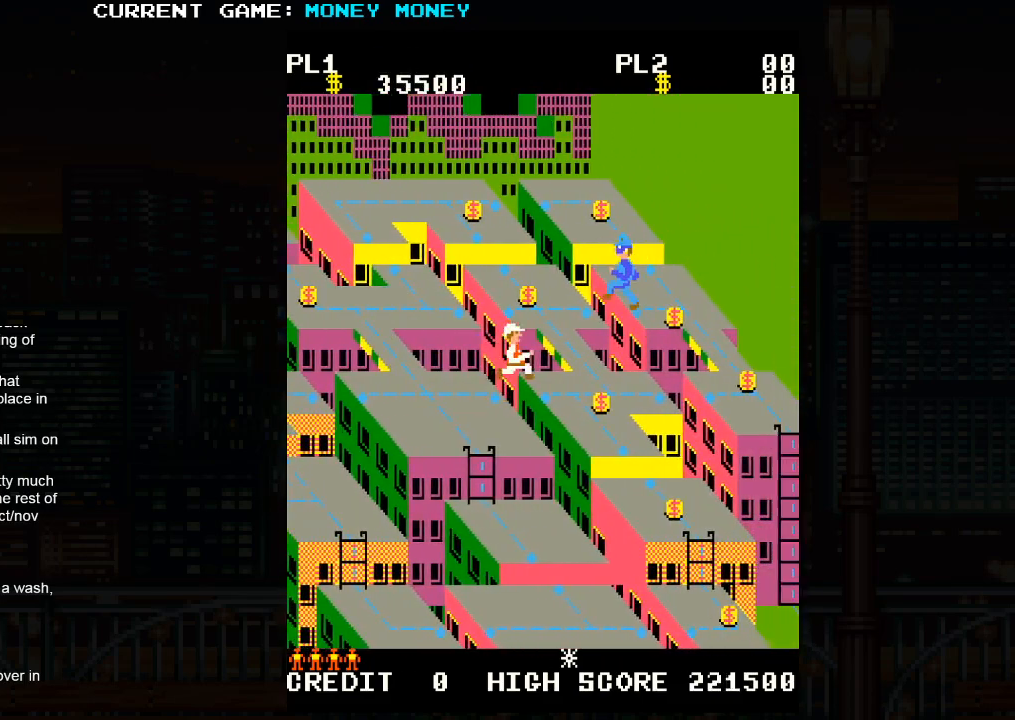
{"buttons": [], "left_stick": "right", "events": [[17, "SQUARE", "up"]]}
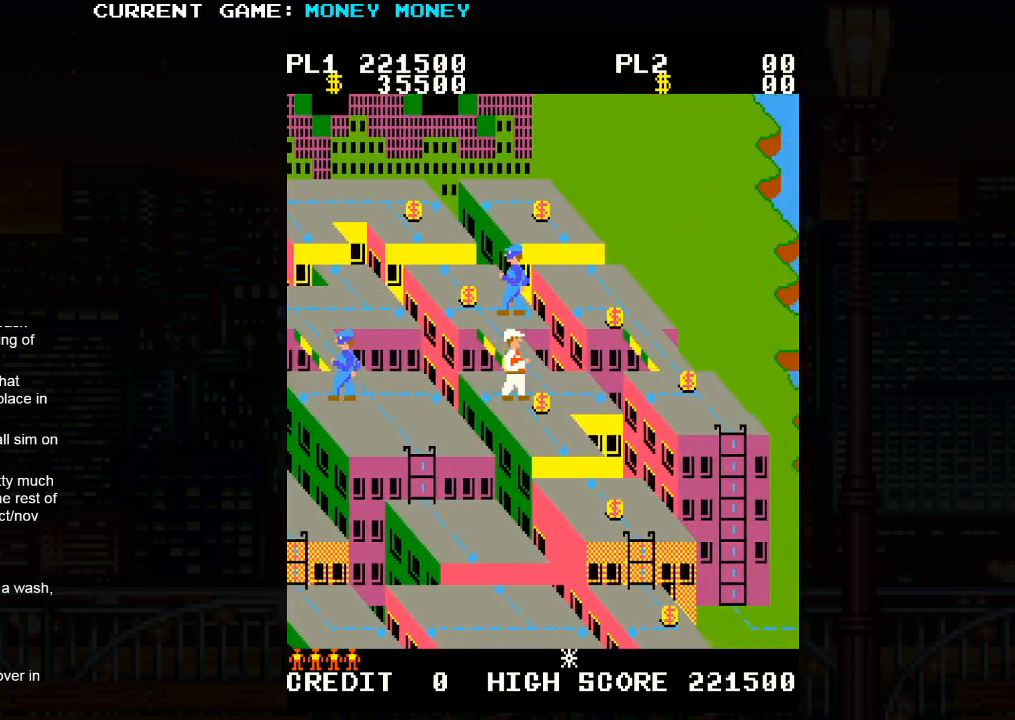
{"buttons": [], "left_stick": "center", "events": [[167, "left_stick", "center"]]}
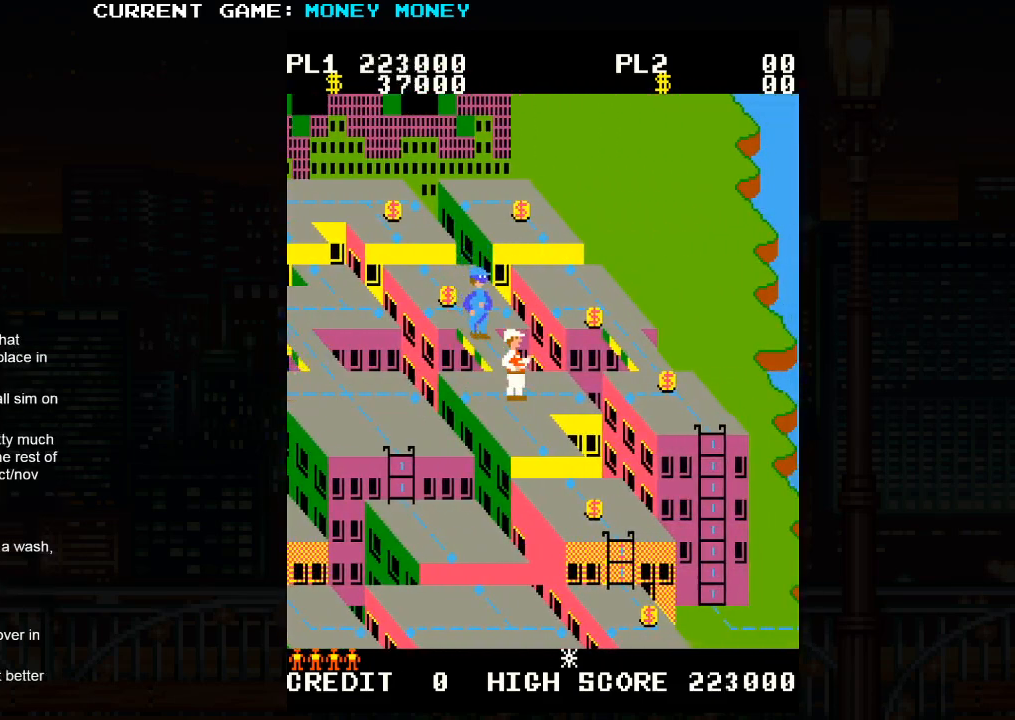
{"buttons": [], "left_stick": "center", "events": []}
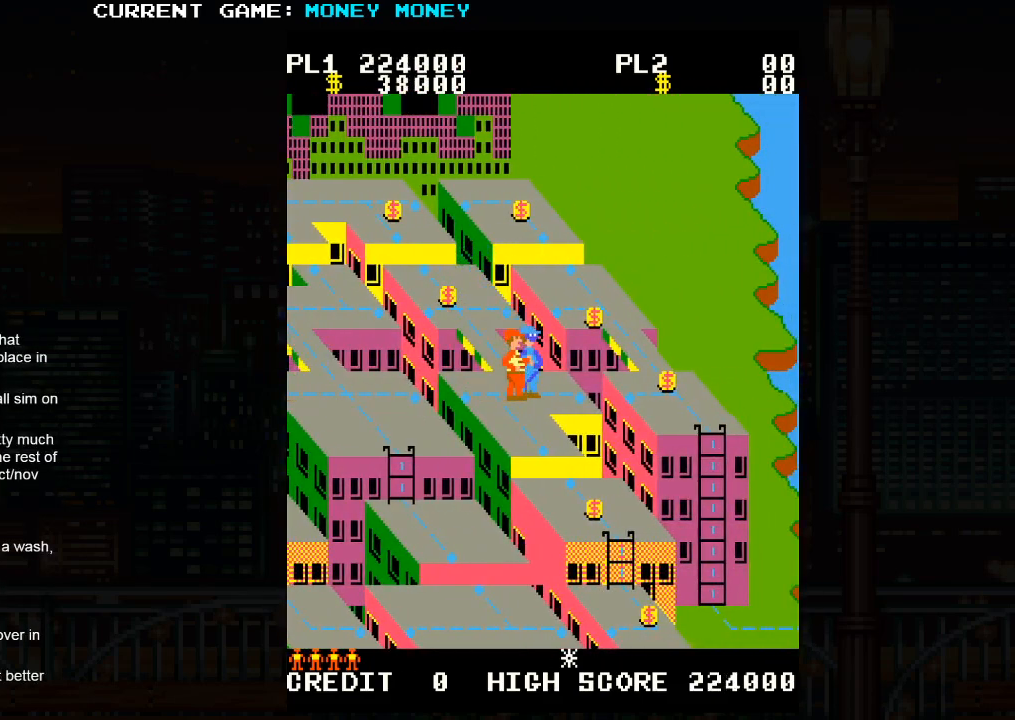
{"buttons": ["SQUARE"], "left_stick": "center", "events": [[17, "left_stick", "right"], [400, "left_stick", "center"], [450, "SQUARE", "down"]]}
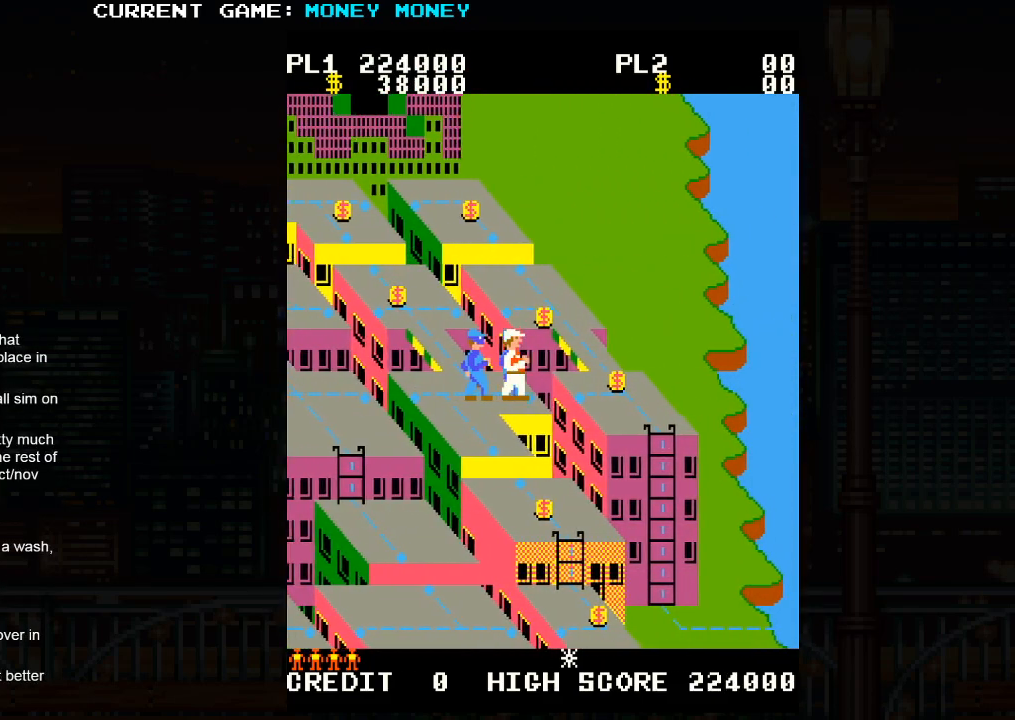
{"buttons": [], "left_stick": "right", "events": [[250, "left_stick", "right"], [467, "SQUARE", "up"]]}
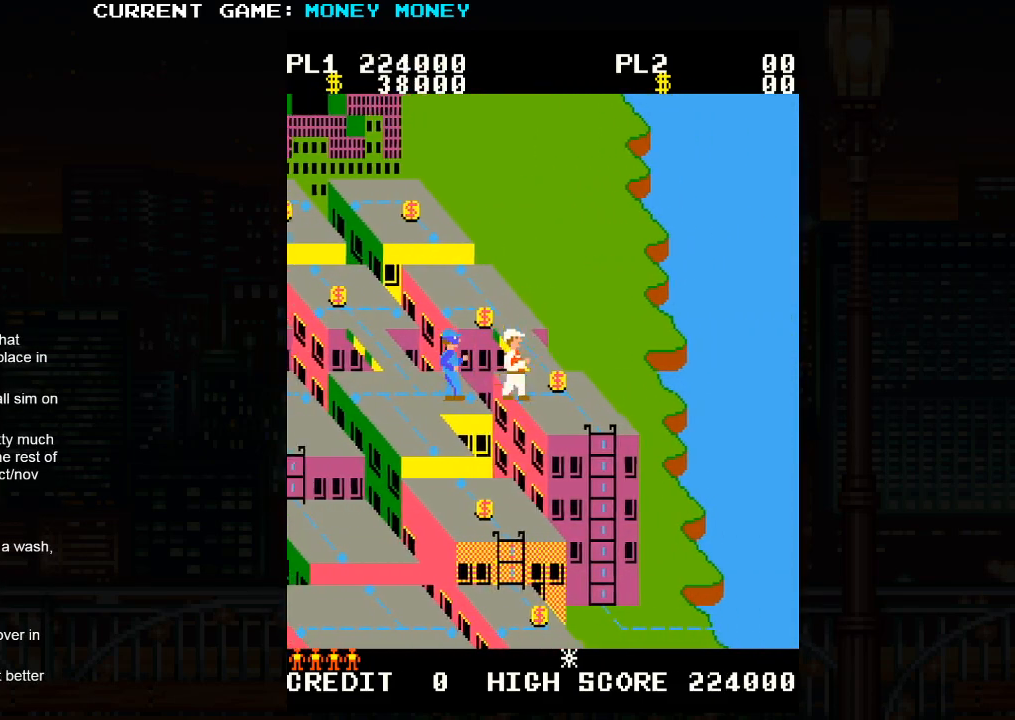
{"buttons": [], "left_stick": "down-right", "events": [[233, "left_stick", "up"], [417, "left_stick", "center"], [500, "left_stick", "down-right"]]}
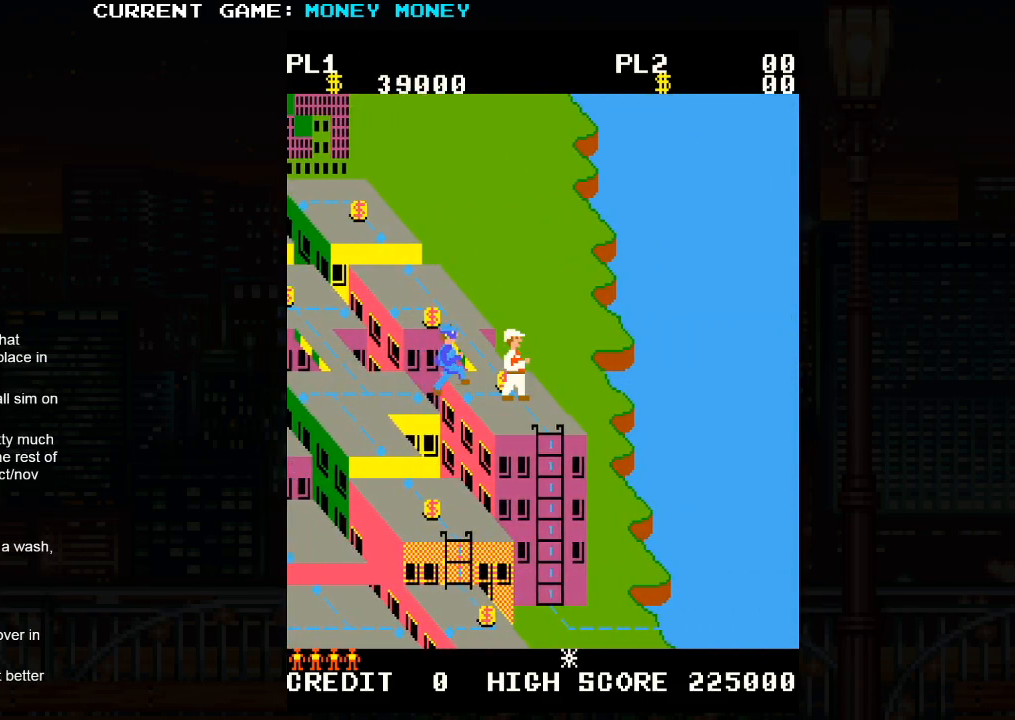
{"buttons": [], "left_stick": "down-right", "events": []}
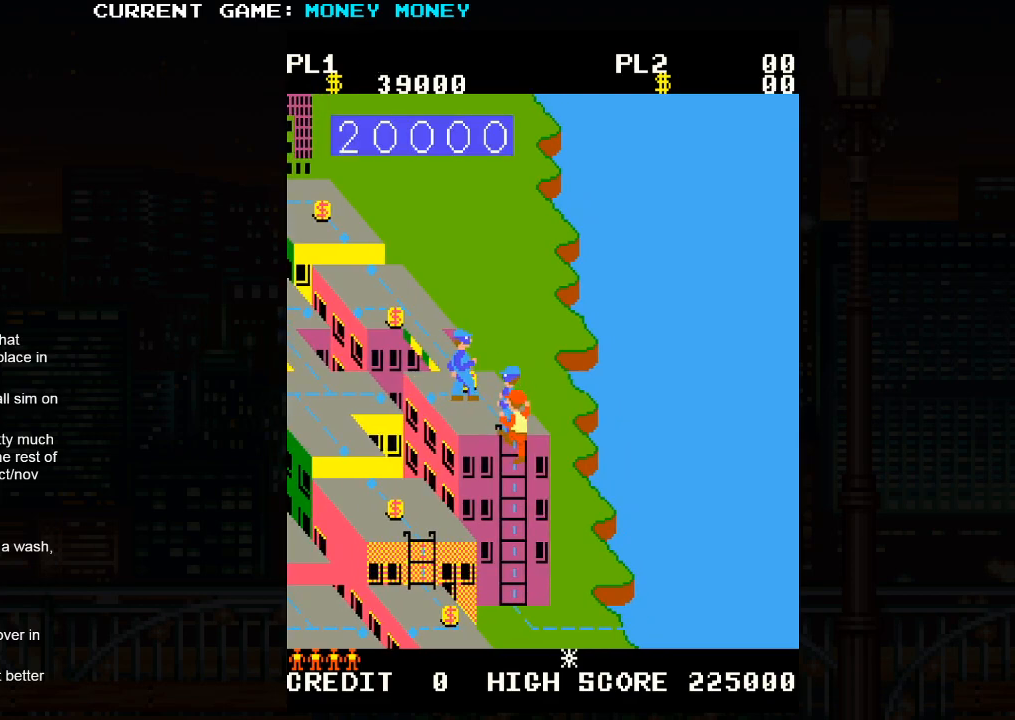
{"buttons": [], "left_stick": "down-right", "events": []}
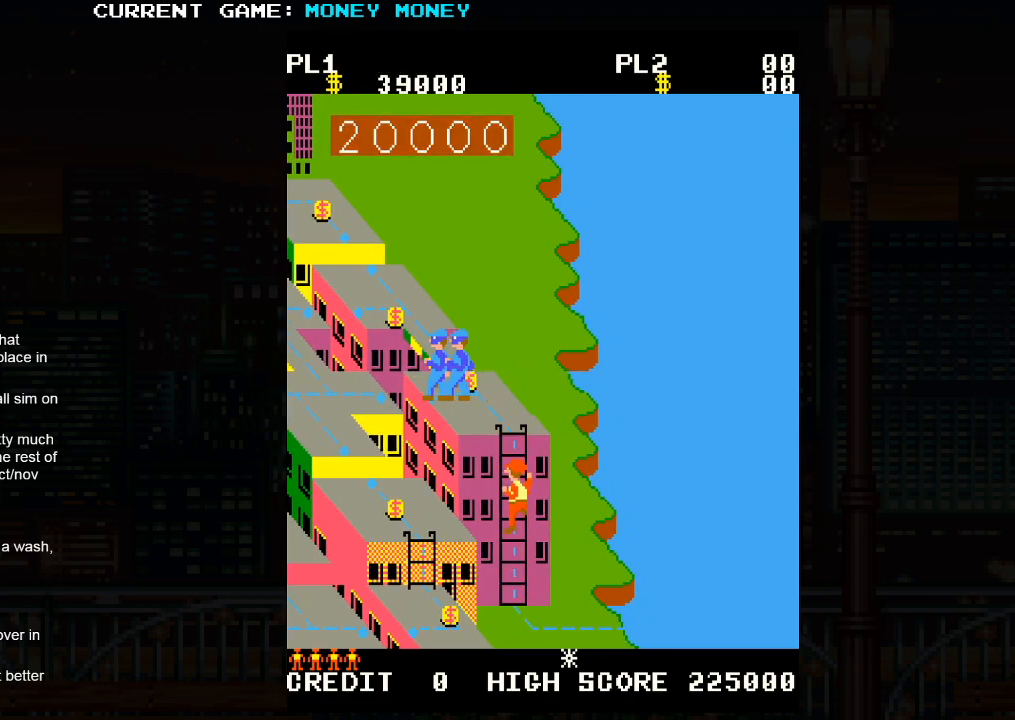
{"buttons": [], "left_stick": "down-right", "events": []}
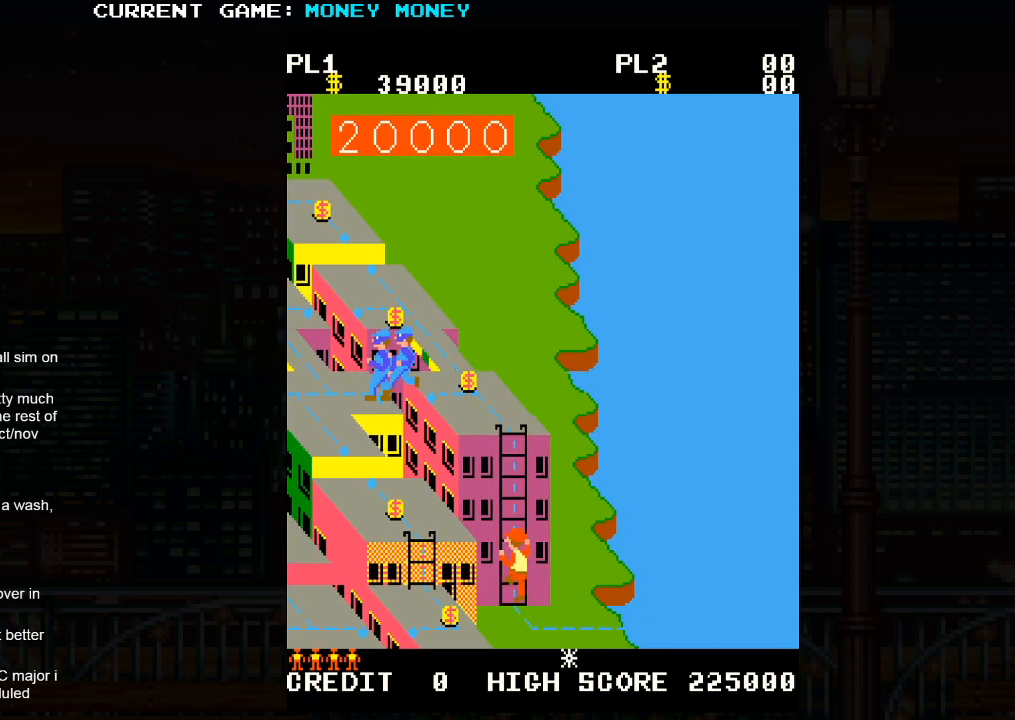
{"buttons": [], "left_stick": "right", "events": [[117, "left_stick", "right"]]}
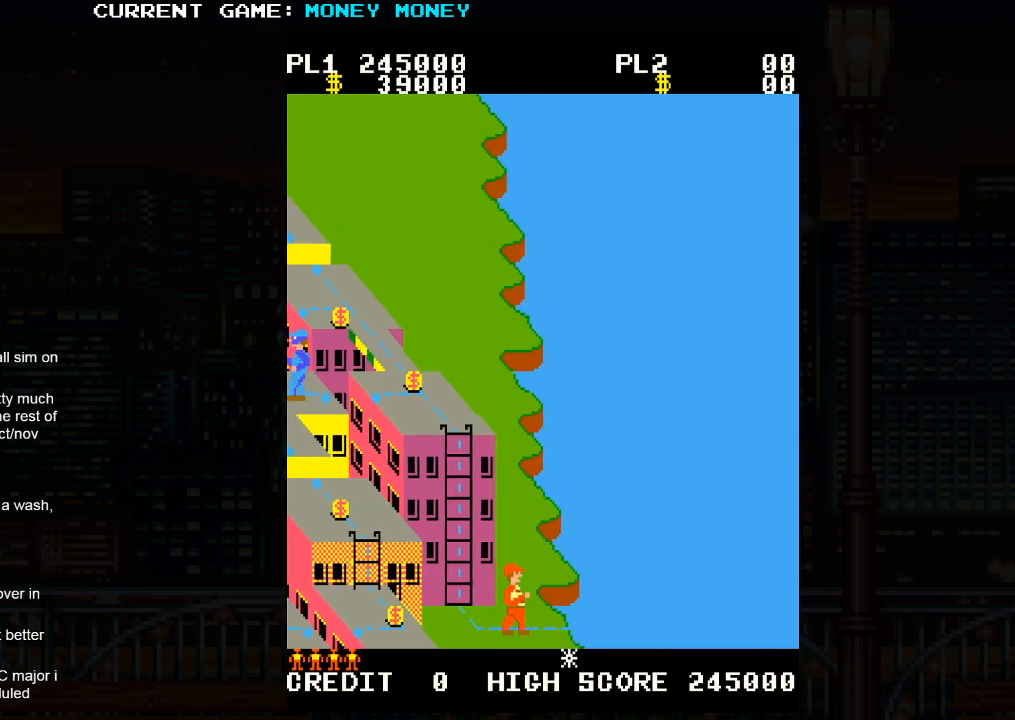
{"buttons": [], "left_stick": "up-right", "events": [[17, "left_stick", "up-right"]]}
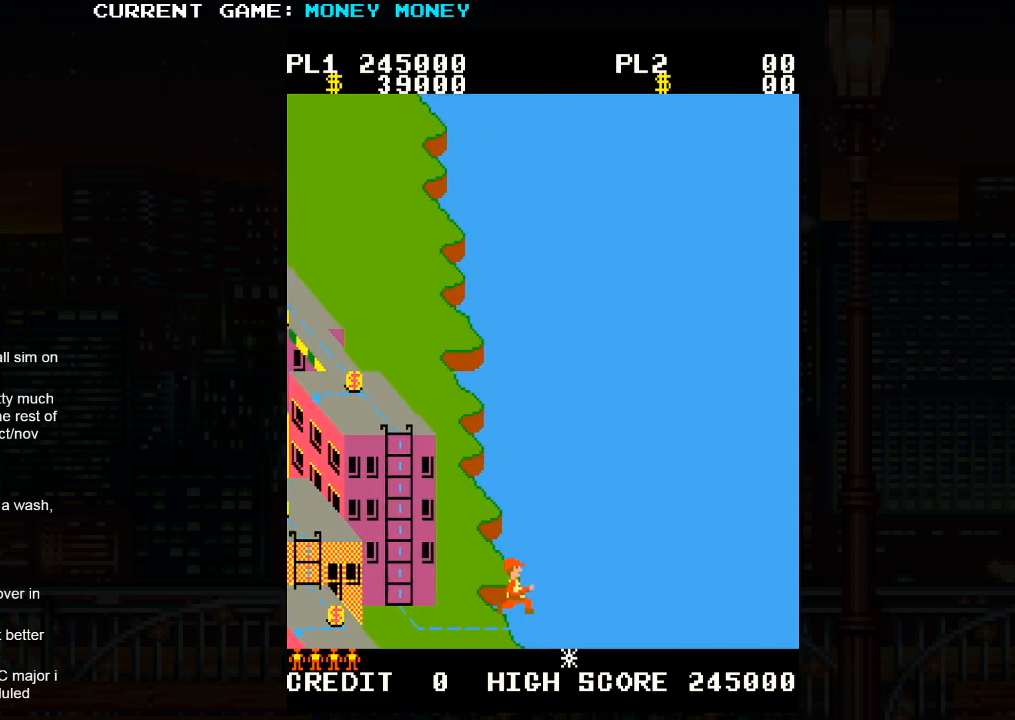
{"buttons": [], "left_stick": "up-right", "events": []}
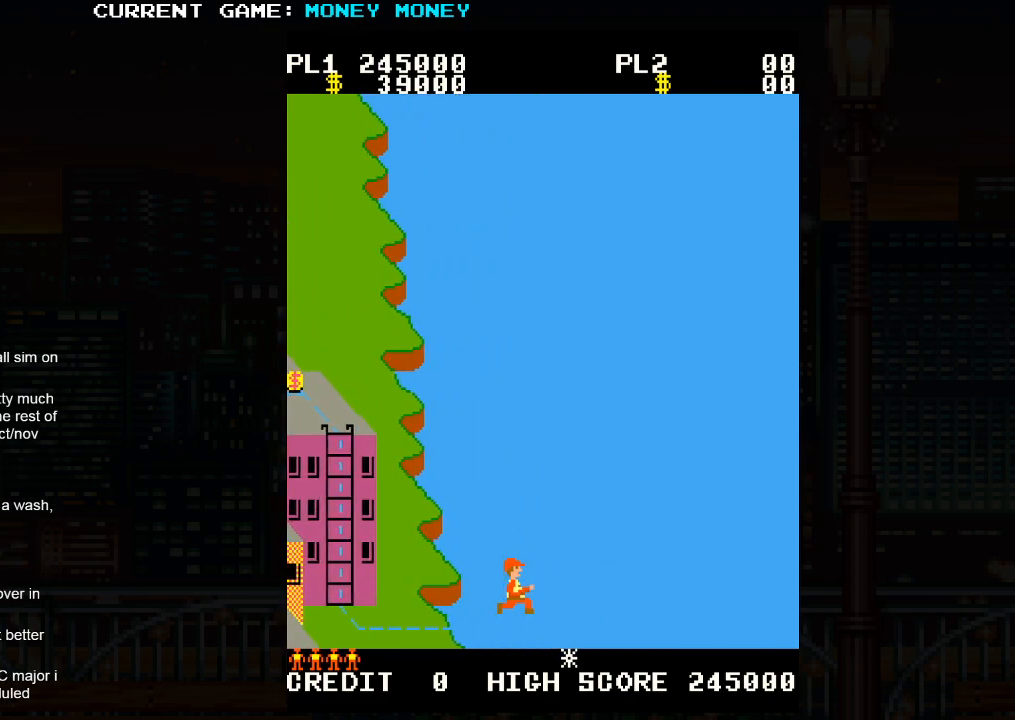
{"buttons": [], "left_stick": "up-right", "events": []}
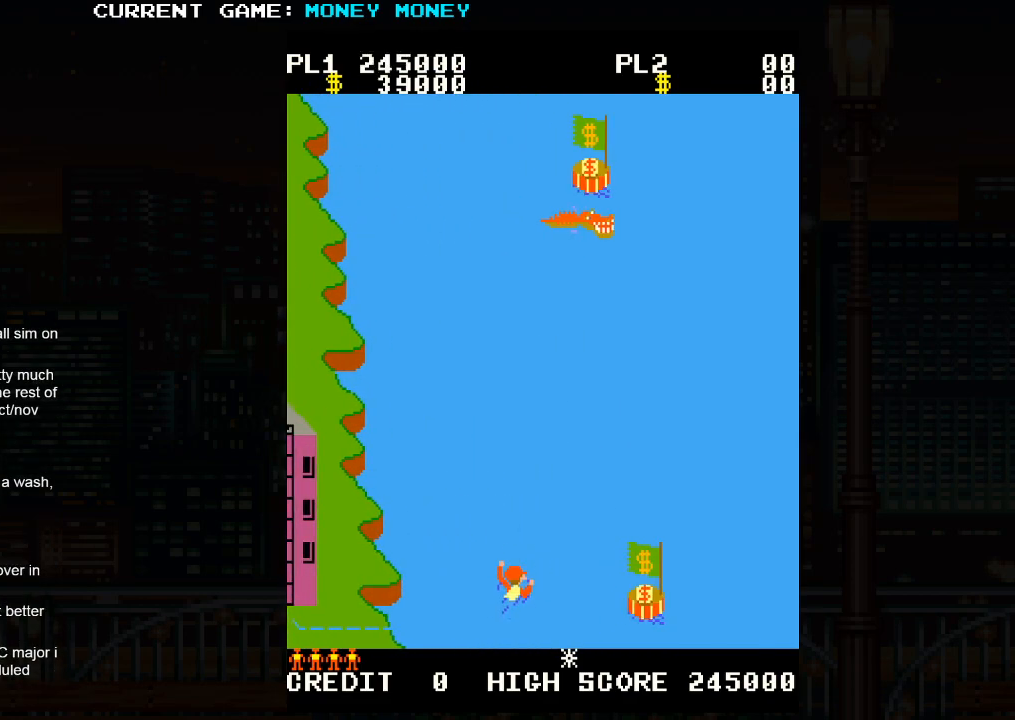
{"buttons": [], "left_stick": "down-right", "events": [[317, "left_stick", "down-right"]]}
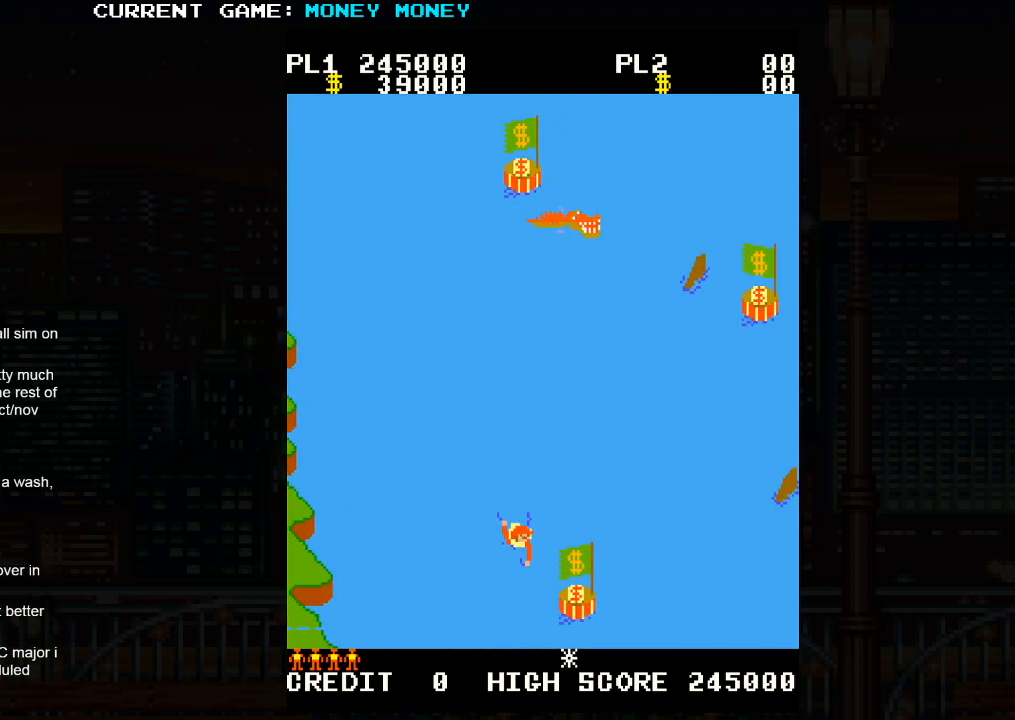
{"buttons": [], "left_stick": "up-left", "events": [[417, "left_stick", "up-left"]]}
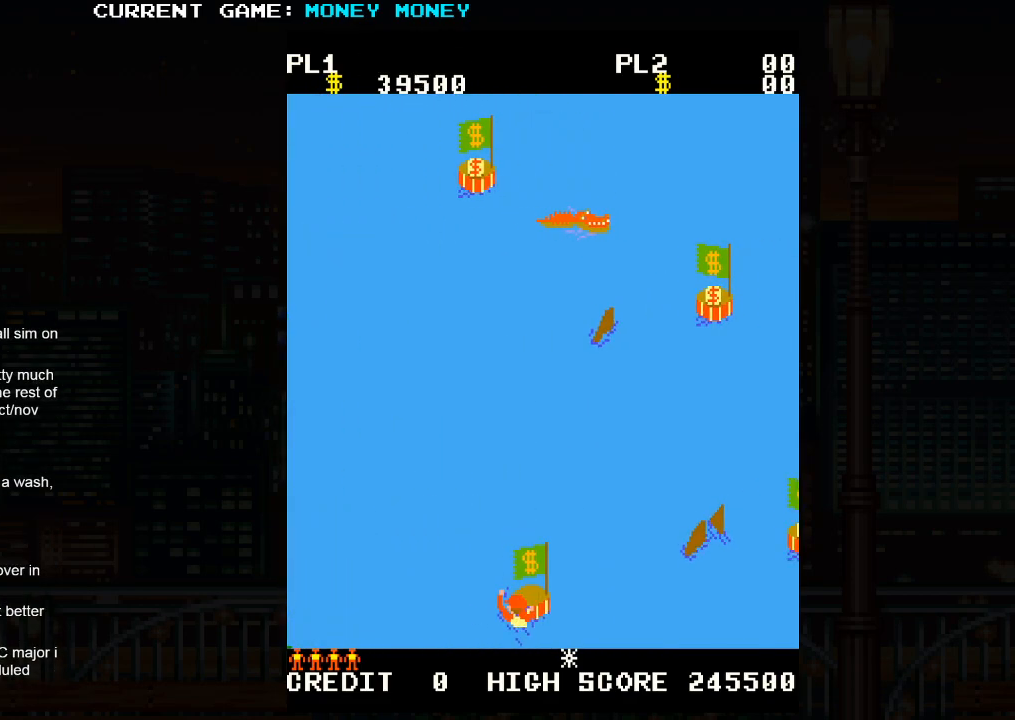
{"buttons": [], "left_stick": "up-left", "events": []}
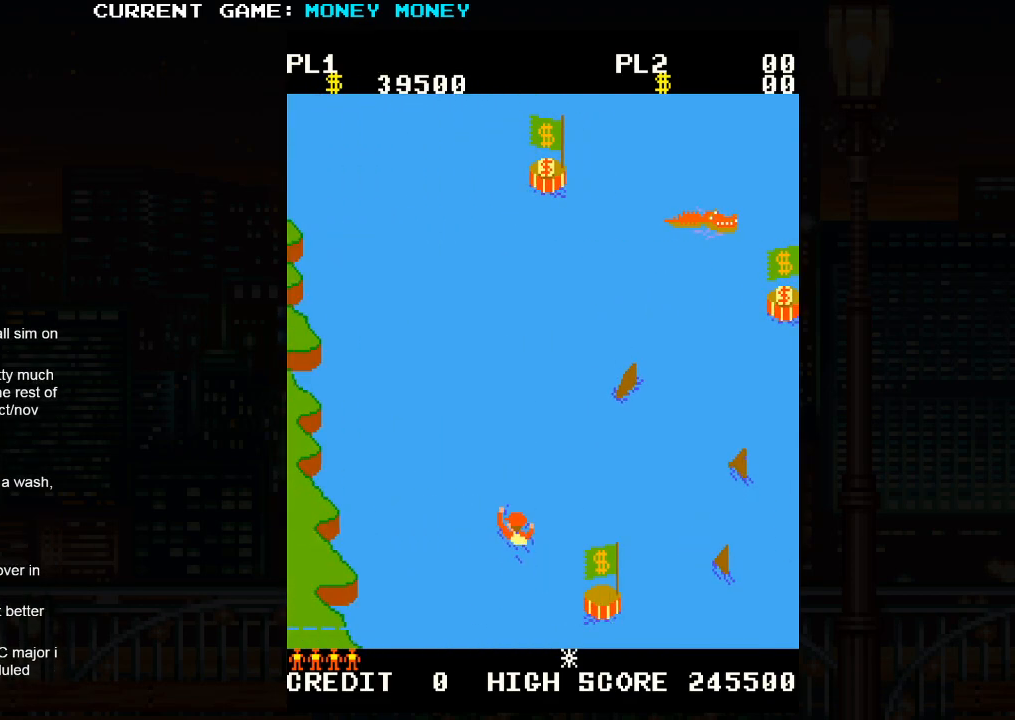
{"buttons": [], "left_stick": "up-left", "events": []}
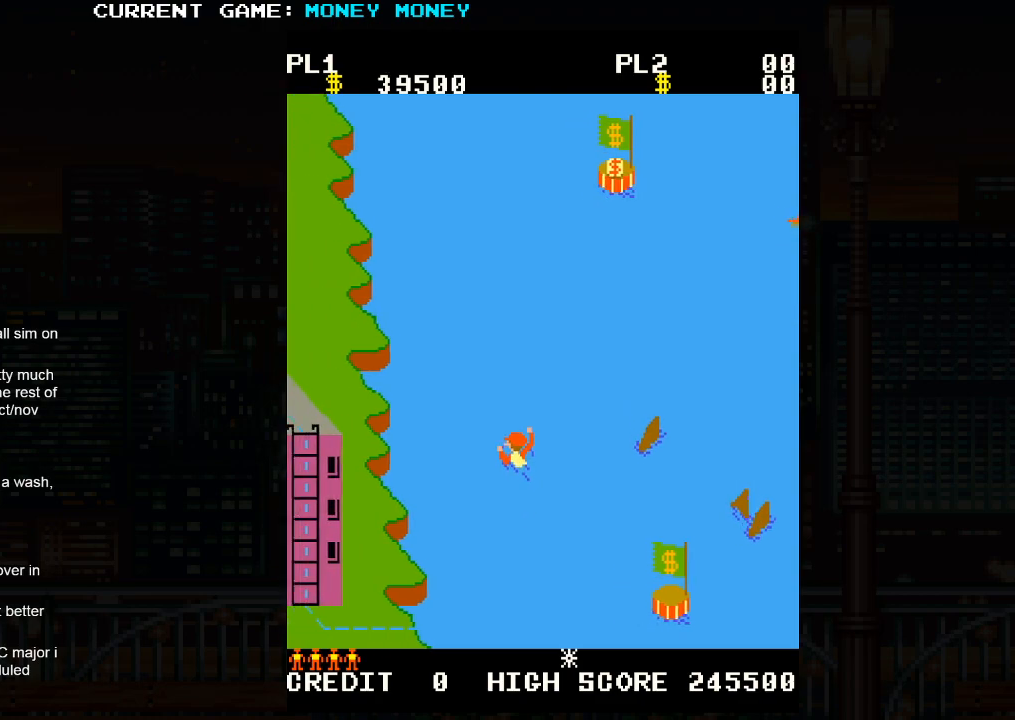
{"buttons": [], "left_stick": "up-right", "events": [[167, "left_stick", "up-right"]]}
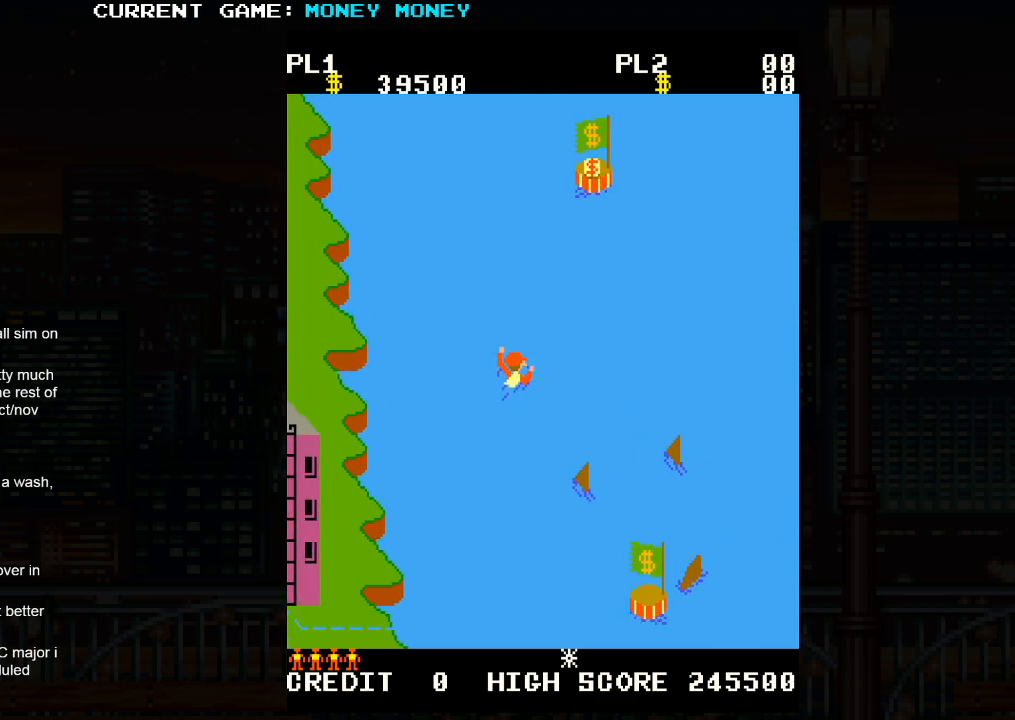
{"buttons": [], "left_stick": "up-right", "events": []}
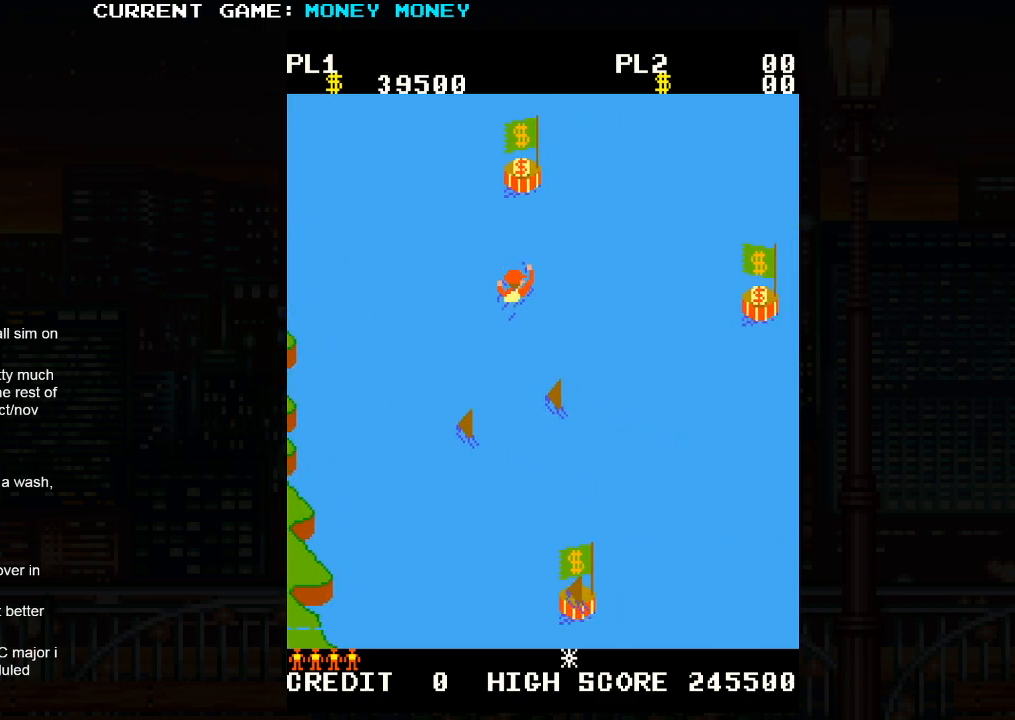
{"buttons": [], "left_stick": "right", "events": [[450, "left_stick", "right"]]}
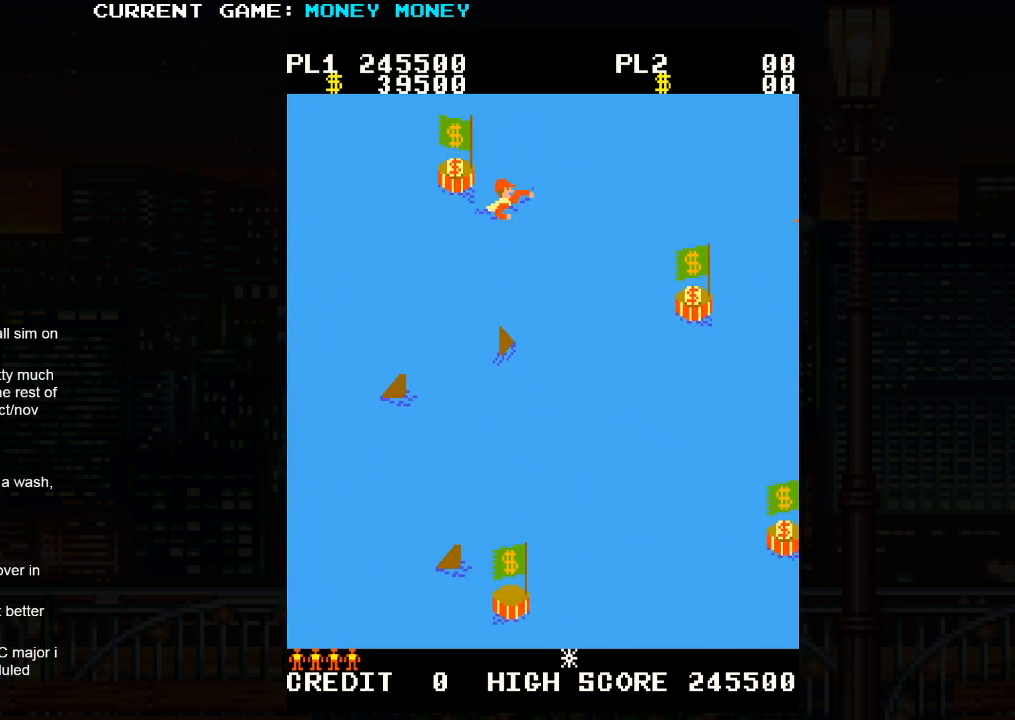
{"buttons": [], "left_stick": "right", "events": []}
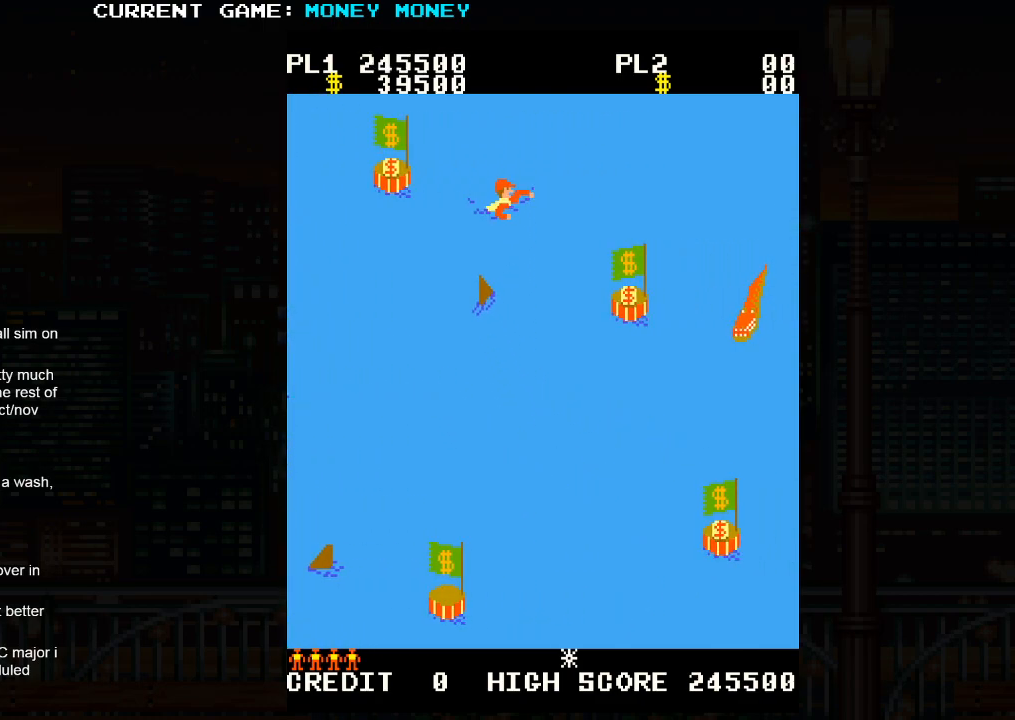
{"buttons": [], "left_stick": "down-right", "events": [[467, "left_stick", "down-right"]]}